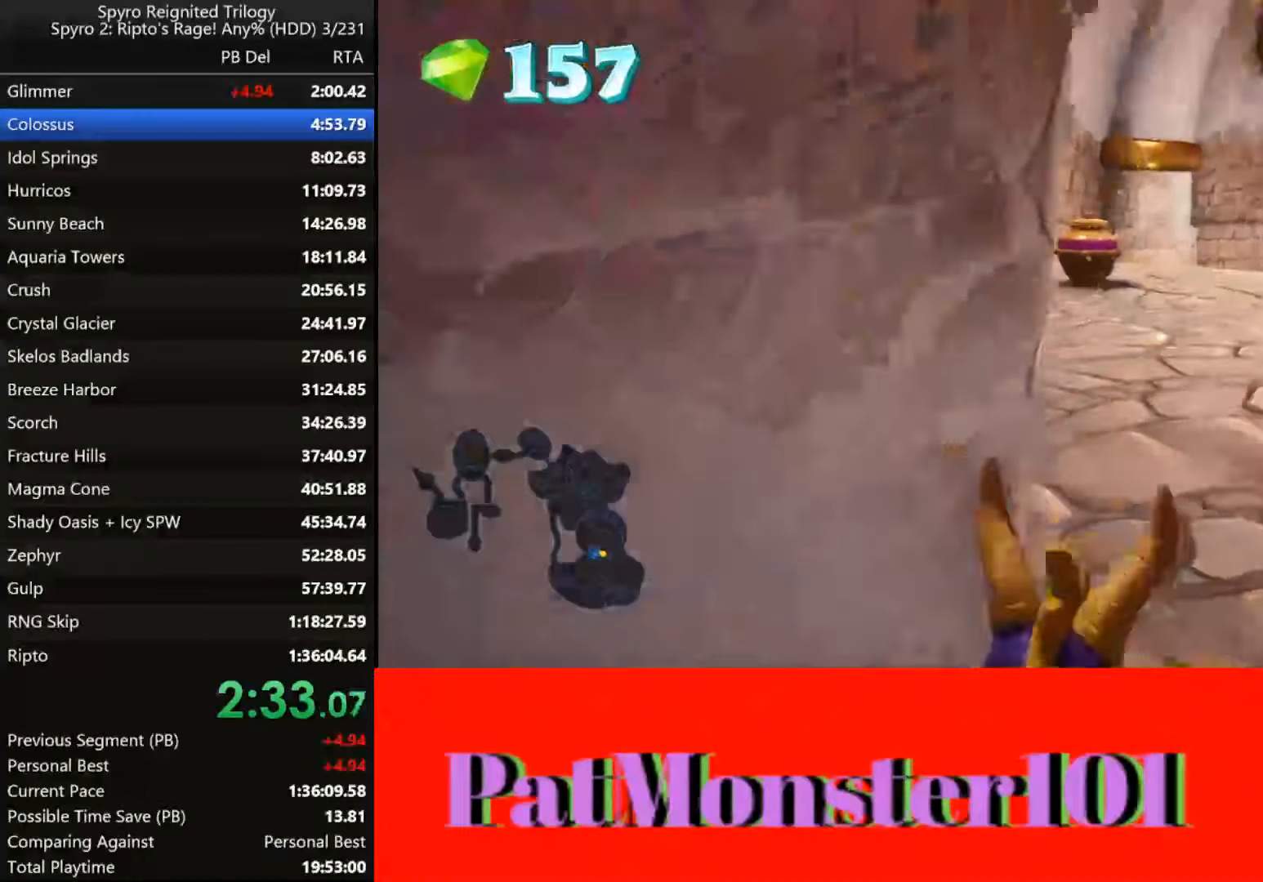
Gameplay with a controller (PlayStation layout); each line is a JSON object with the inputs held at the frame after it (dt_ms = milliseconds from this image to that frame). "events" lists button and stick changes between this image and that frame as [ms after this image, input, new state], when the widget could be followed in between.
{"dt_ms": 1000, "buttons": ["SQUARE"], "left_stick": "right", "right_stick": "center"}
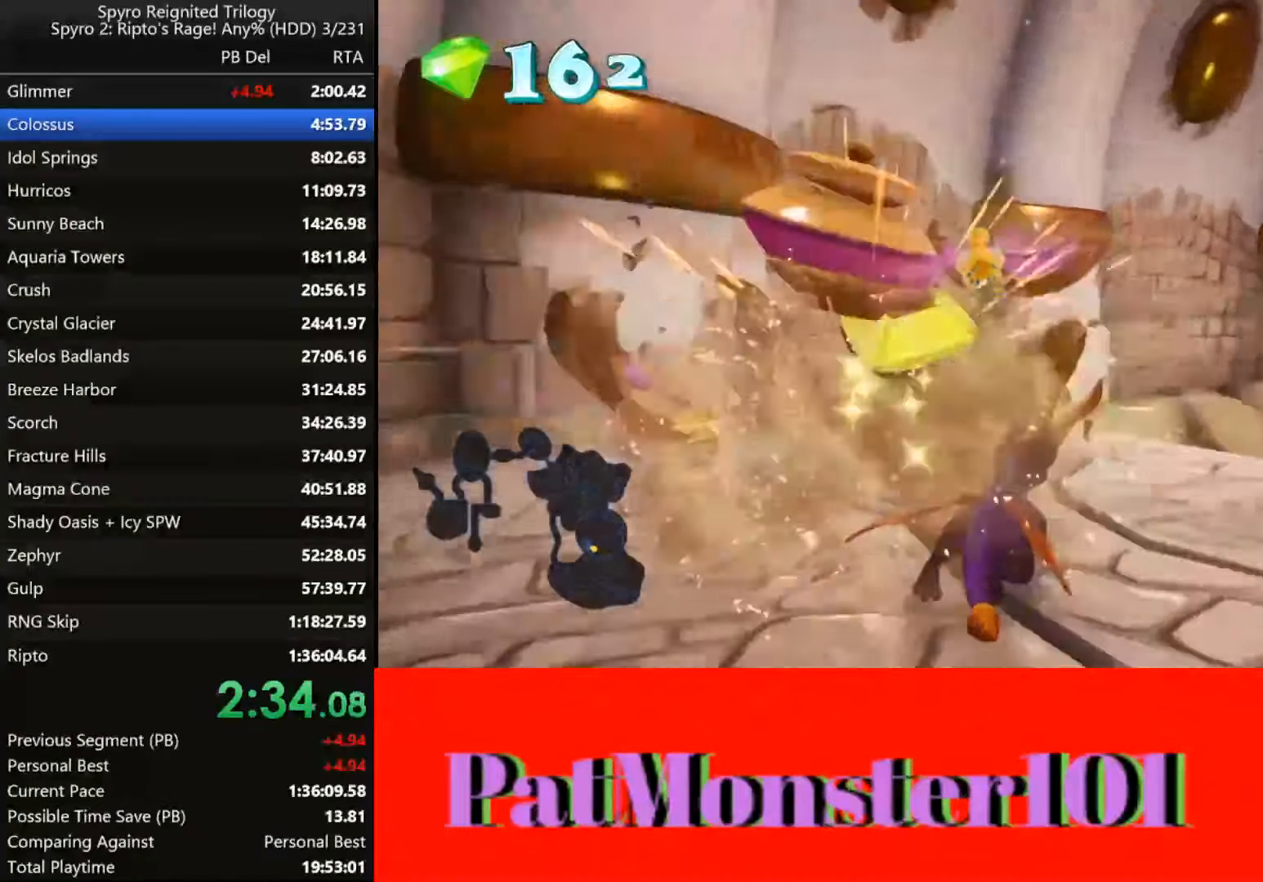
{"dt_ms": 1000, "buttons": ["CROSS"], "left_stick": "up", "right_stick": "left"}
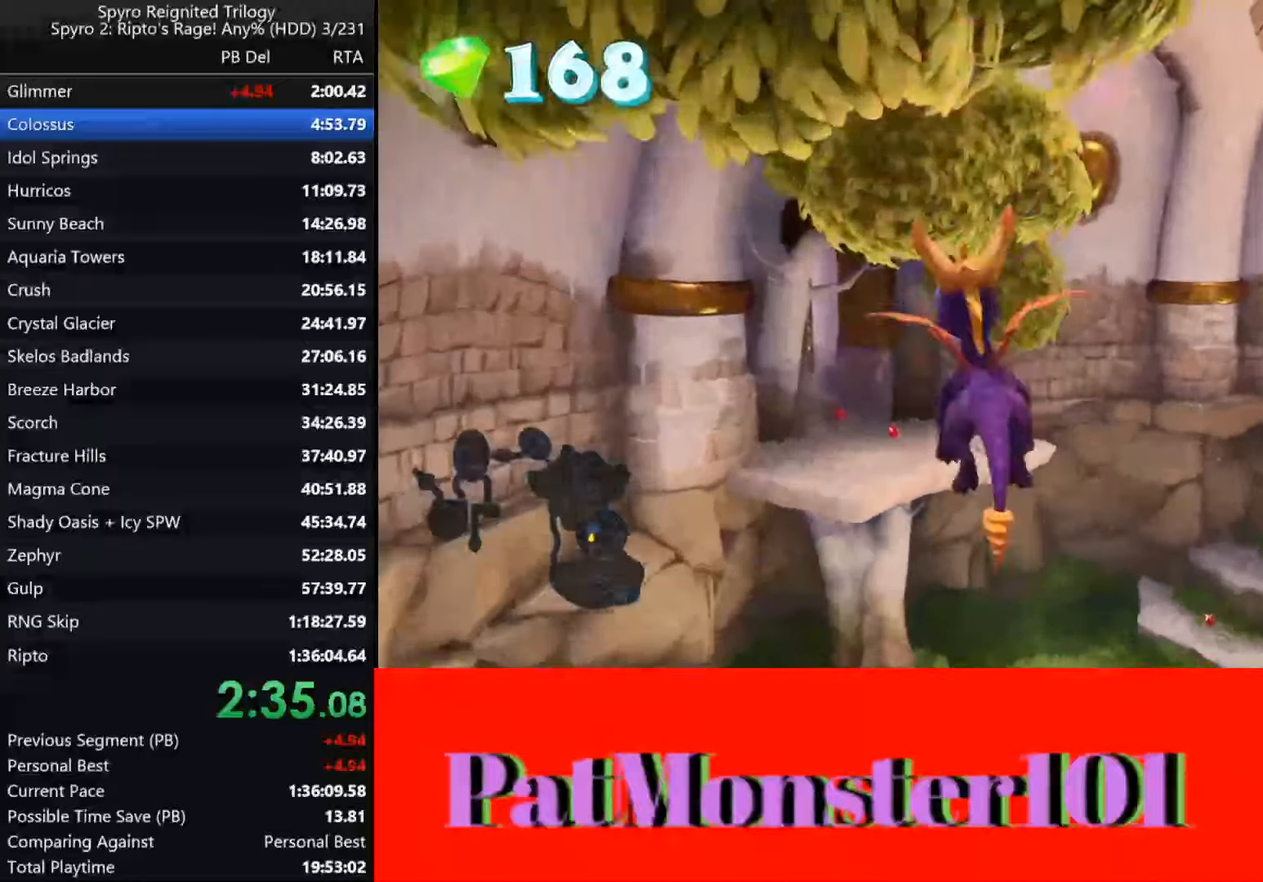
{"dt_ms": 500, "buttons": ["CROSS"], "left_stick": "center", "right_stick": "left", "events": [[184, "left_stick", "center"]]}
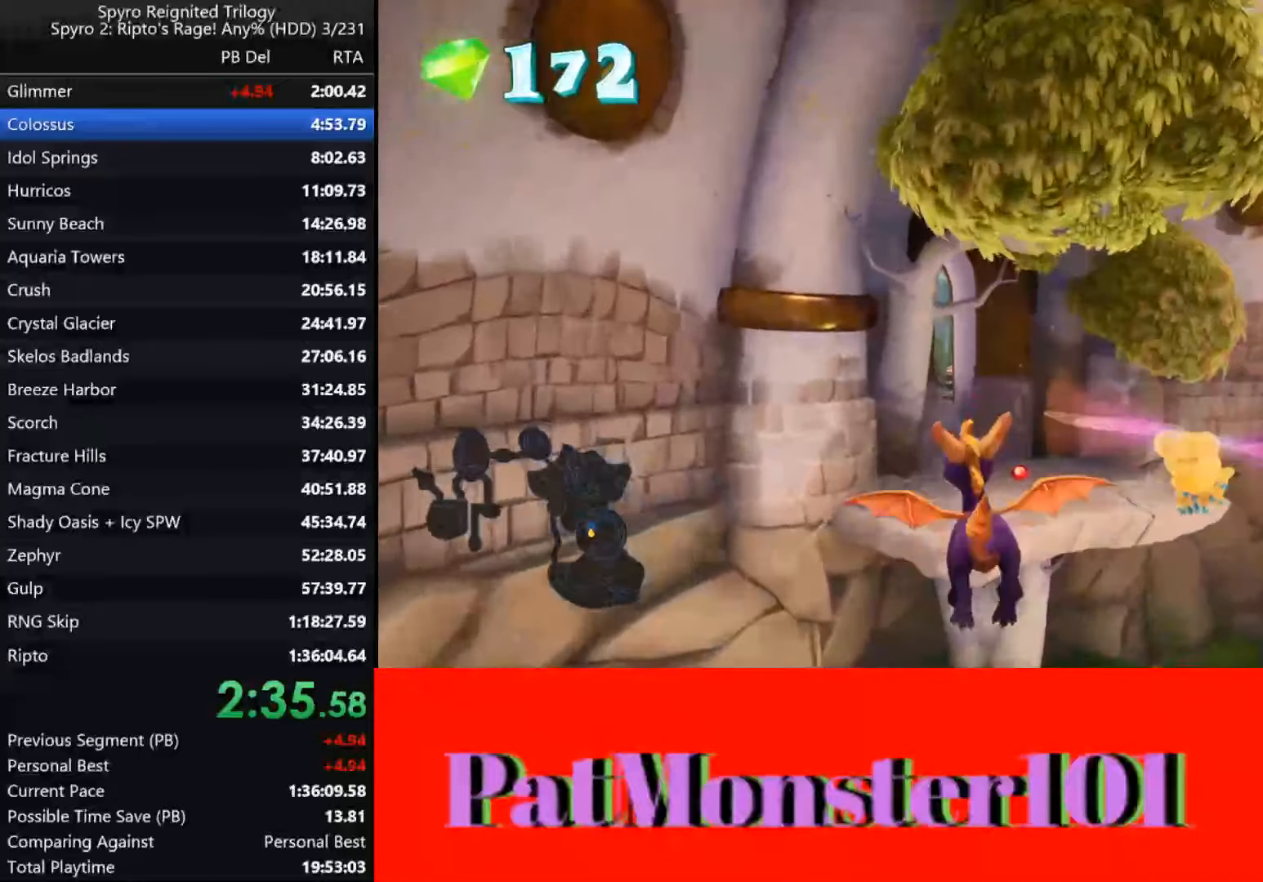
{"dt_ms": 500, "buttons": ["CROSS"], "left_stick": "center", "right_stick": "left", "events": []}
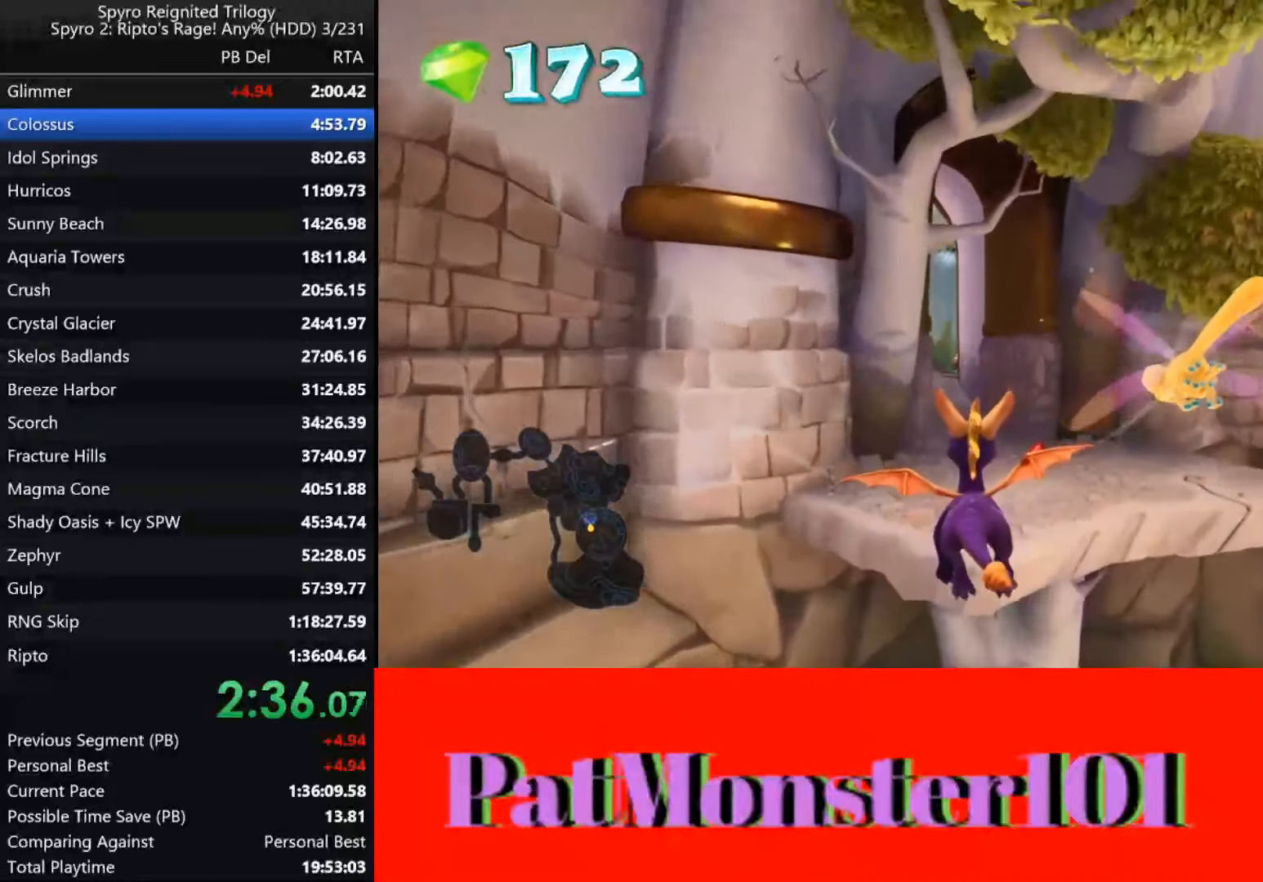
{"dt_ms": 500, "buttons": ["SQUARE"], "left_stick": "center", "right_stick": "center", "events": [[167, "right_stick", "center"], [284, "CROSS", "up"], [417, "SQUARE", "down"]]}
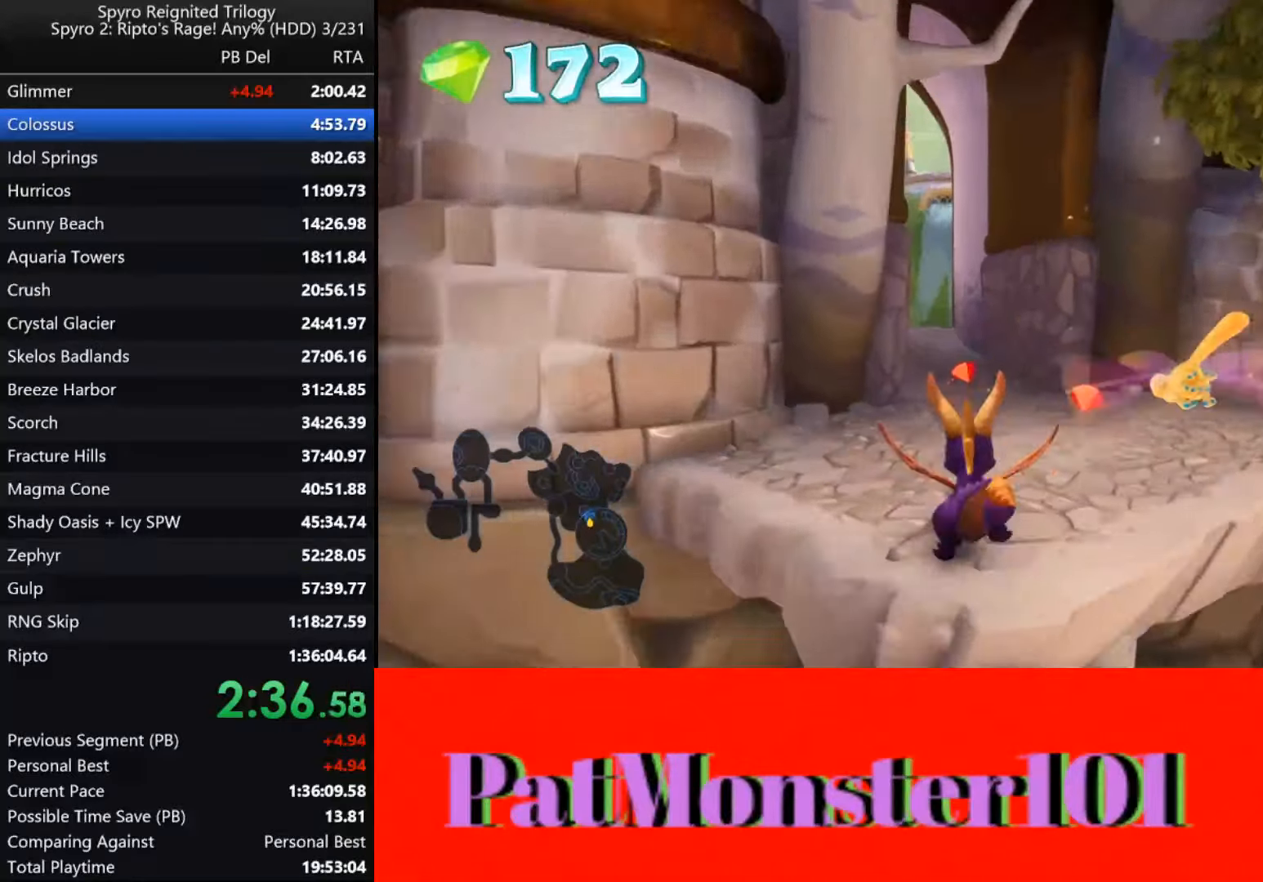
{"dt_ms": 500, "buttons": ["SQUARE"], "left_stick": "left", "right_stick": "center", "events": [[200, "left_stick", "left"]]}
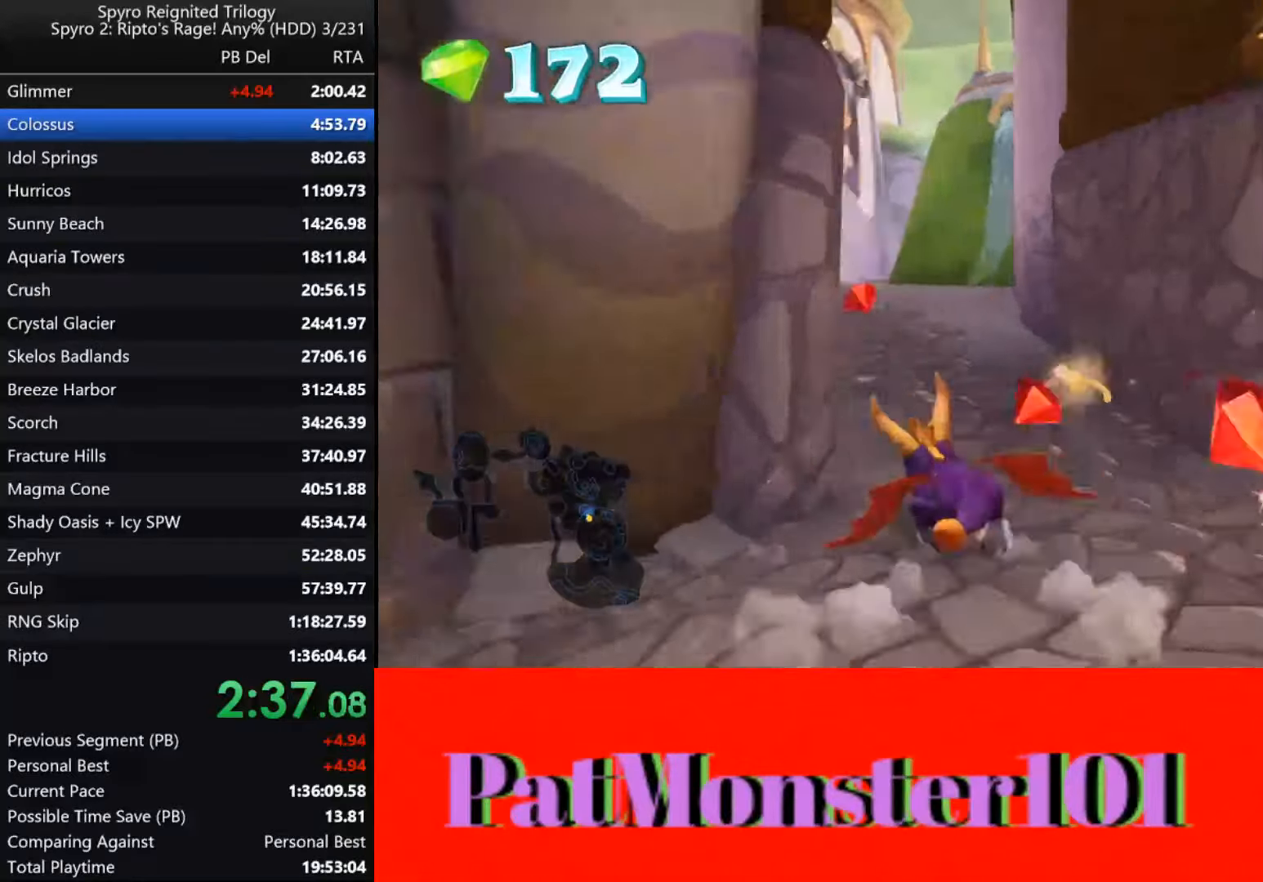
{"dt_ms": 500, "buttons": ["SQUARE"], "left_stick": "left", "right_stick": "center", "events": [[184, "left_stick", "center"], [250, "left_stick", "left"]]}
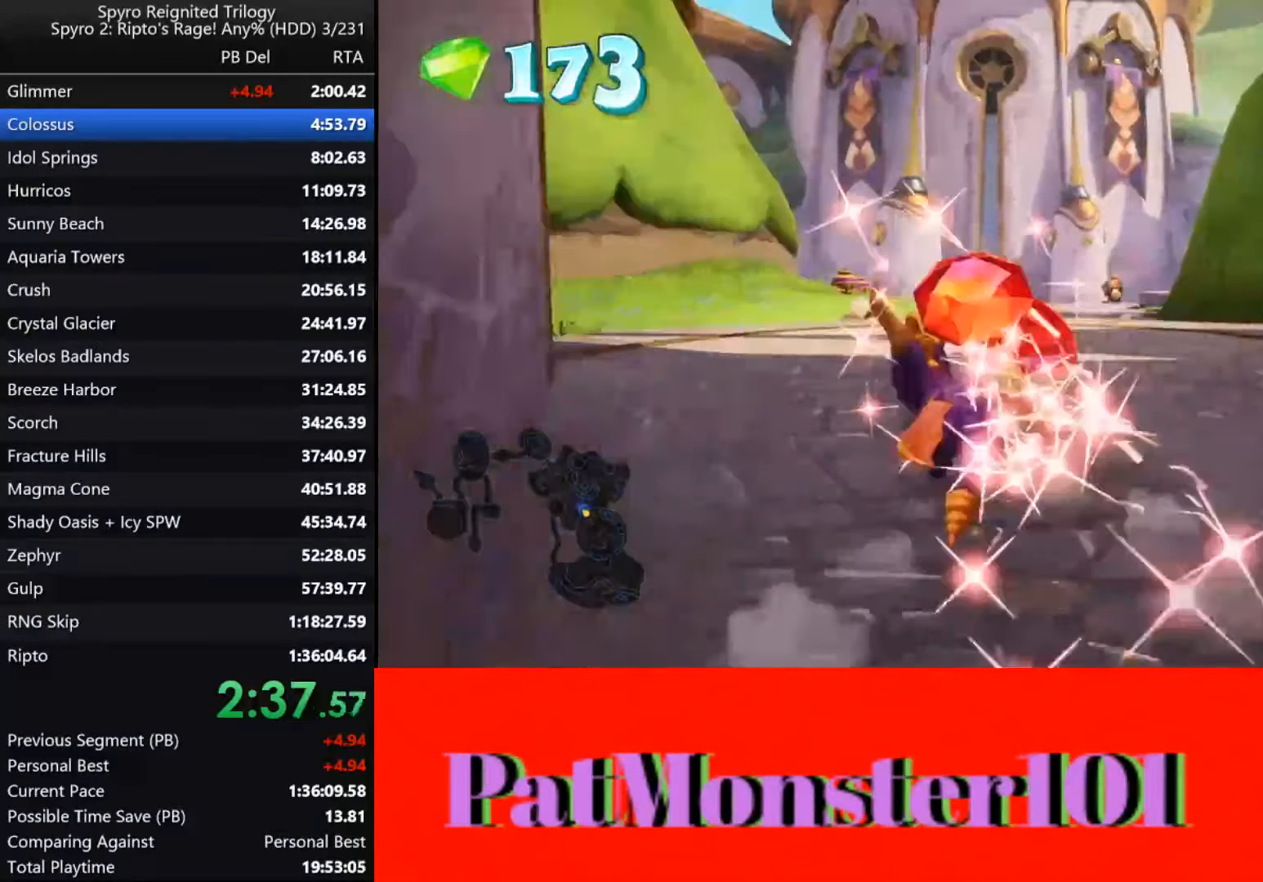
{"dt_ms": 500, "buttons": ["SQUARE"], "left_stick": "right", "right_stick": "center", "events": [[450, "left_stick", "right"]]}
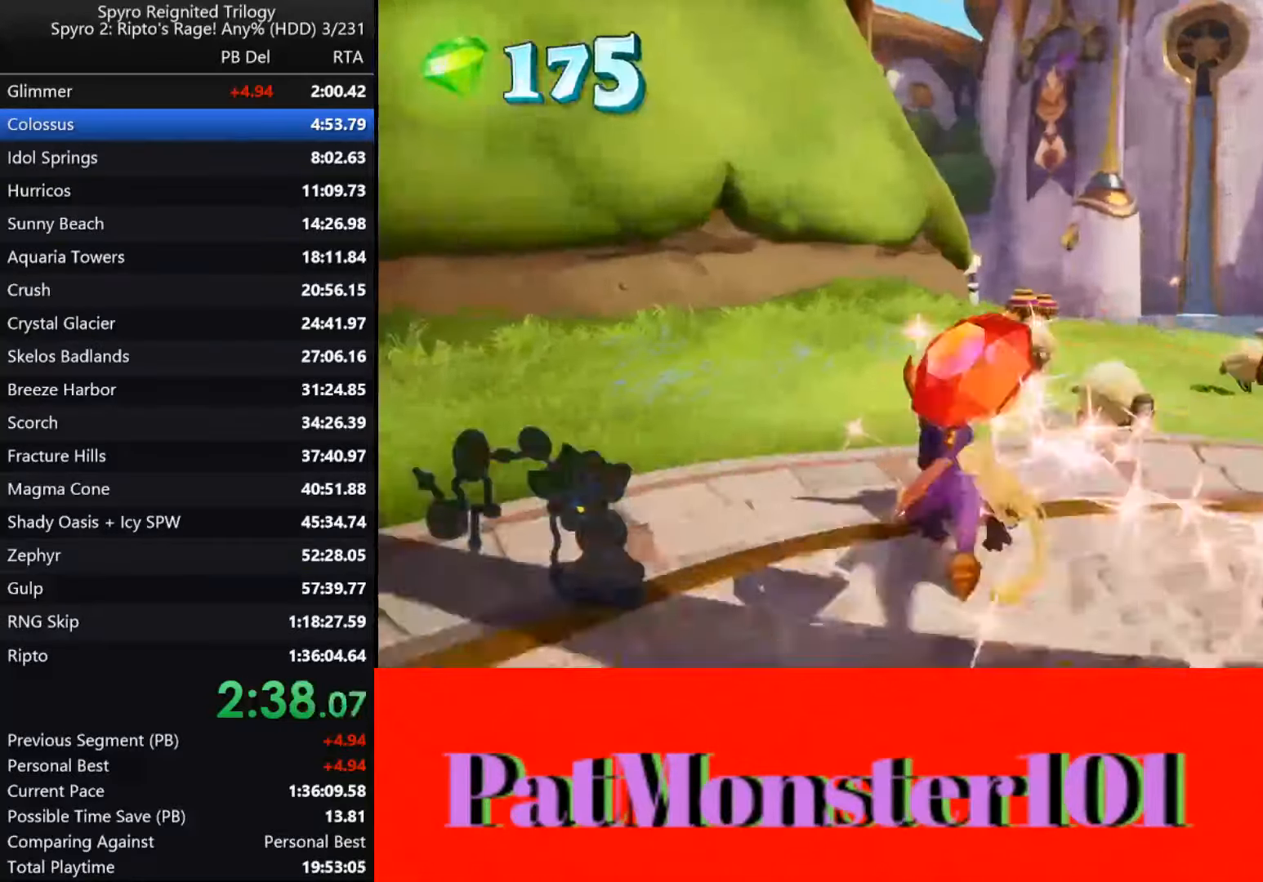
{"dt_ms": 500, "buttons": ["SQUARE"], "left_stick": "left", "right_stick": "center", "events": [[84, "left_stick", "center"], [484, "left_stick", "left"]]}
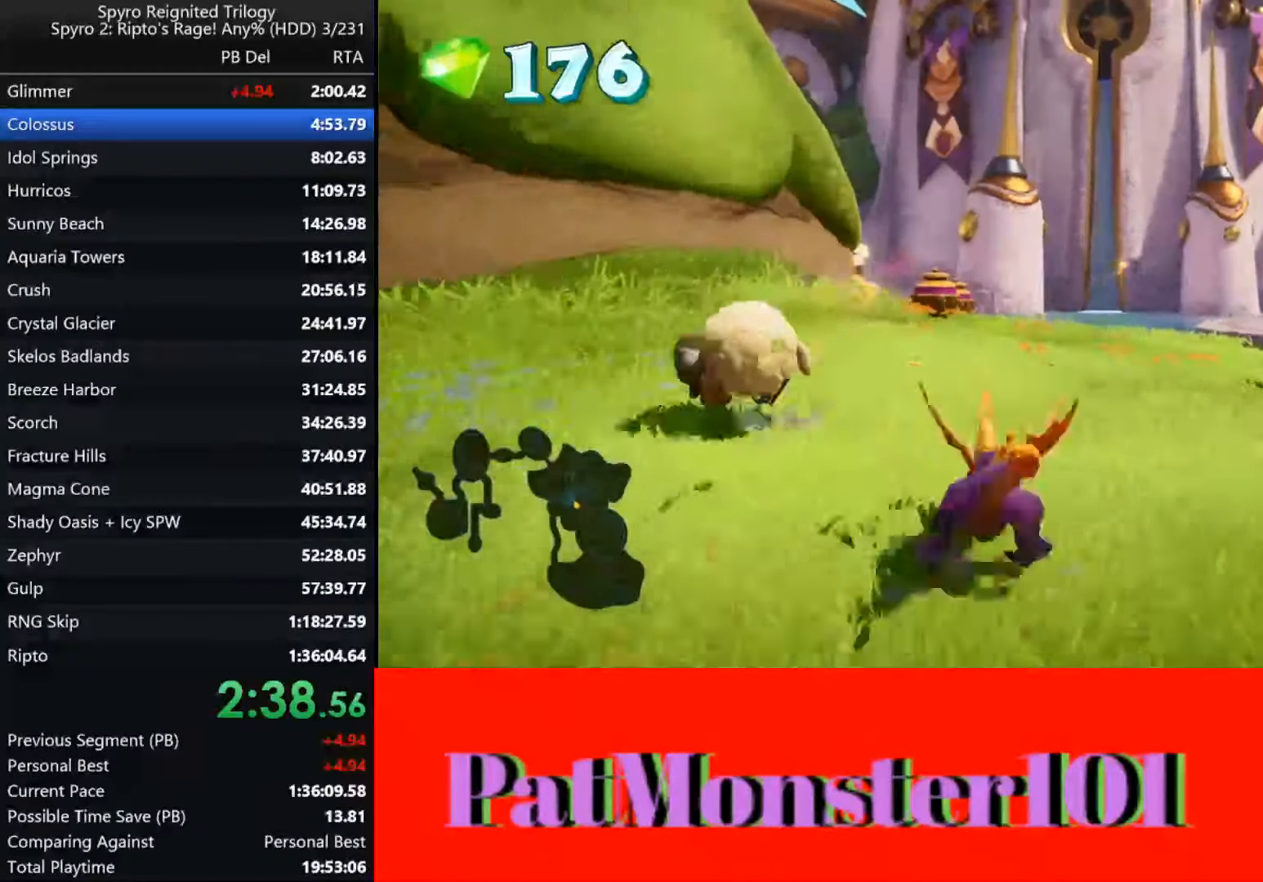
{"dt_ms": 500, "buttons": ["SQUARE"], "left_stick": "center", "right_stick": "center", "events": [[67, "left_stick", "center"]]}
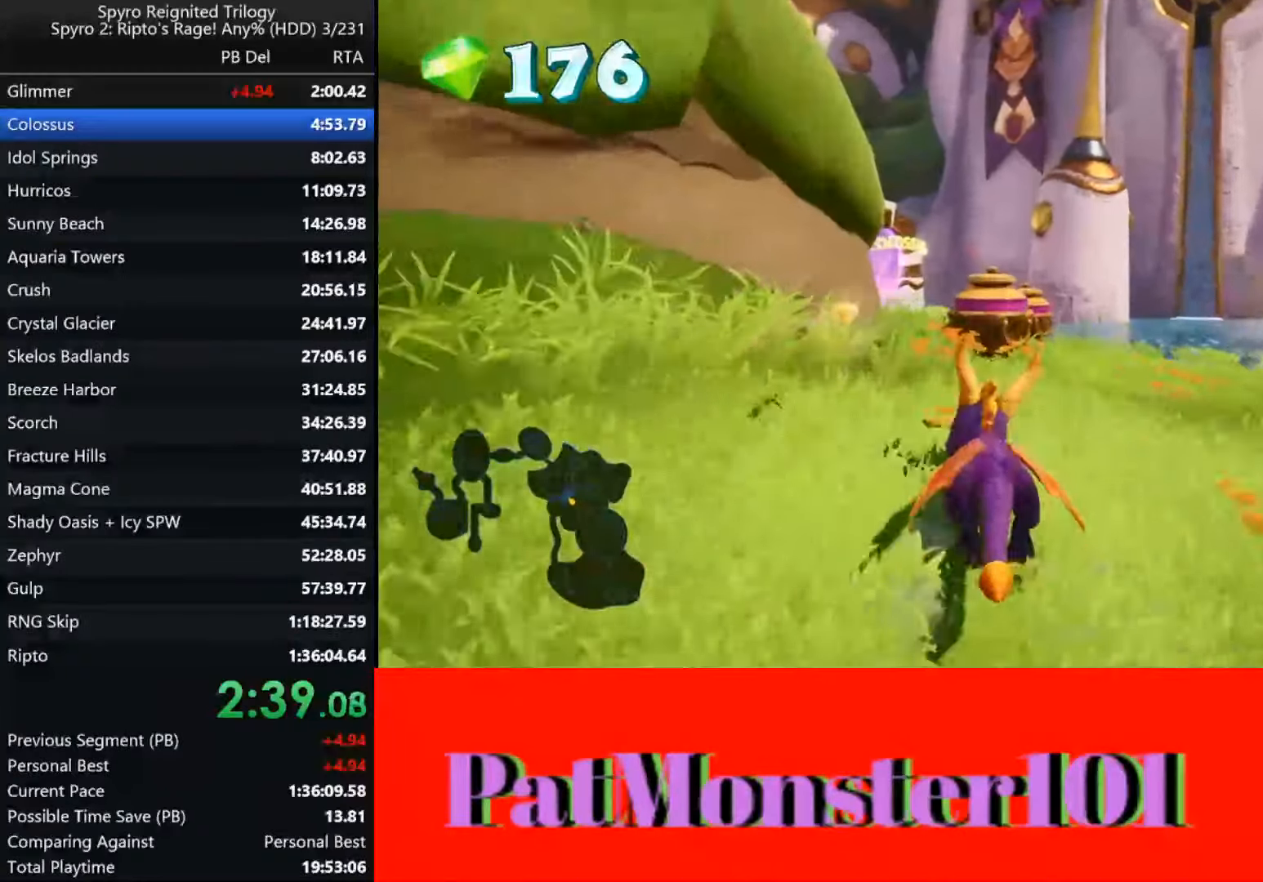
{"dt_ms": 500, "buttons": ["SQUARE"], "left_stick": "center", "right_stick": "center", "events": []}
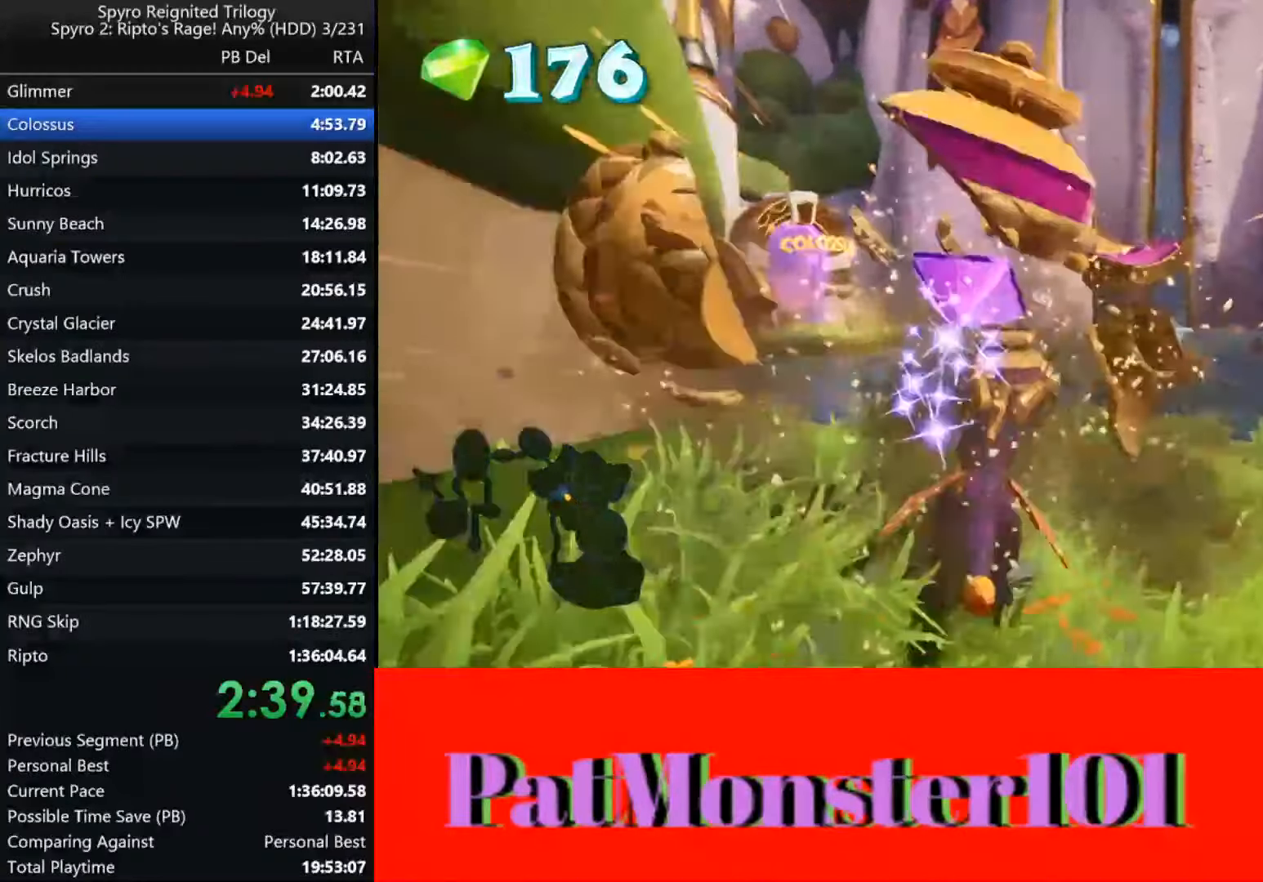
{"dt_ms": 500, "buttons": ["SQUARE"], "left_stick": "left", "right_stick": "center", "events": [[50, "left_stick", "left"]]}
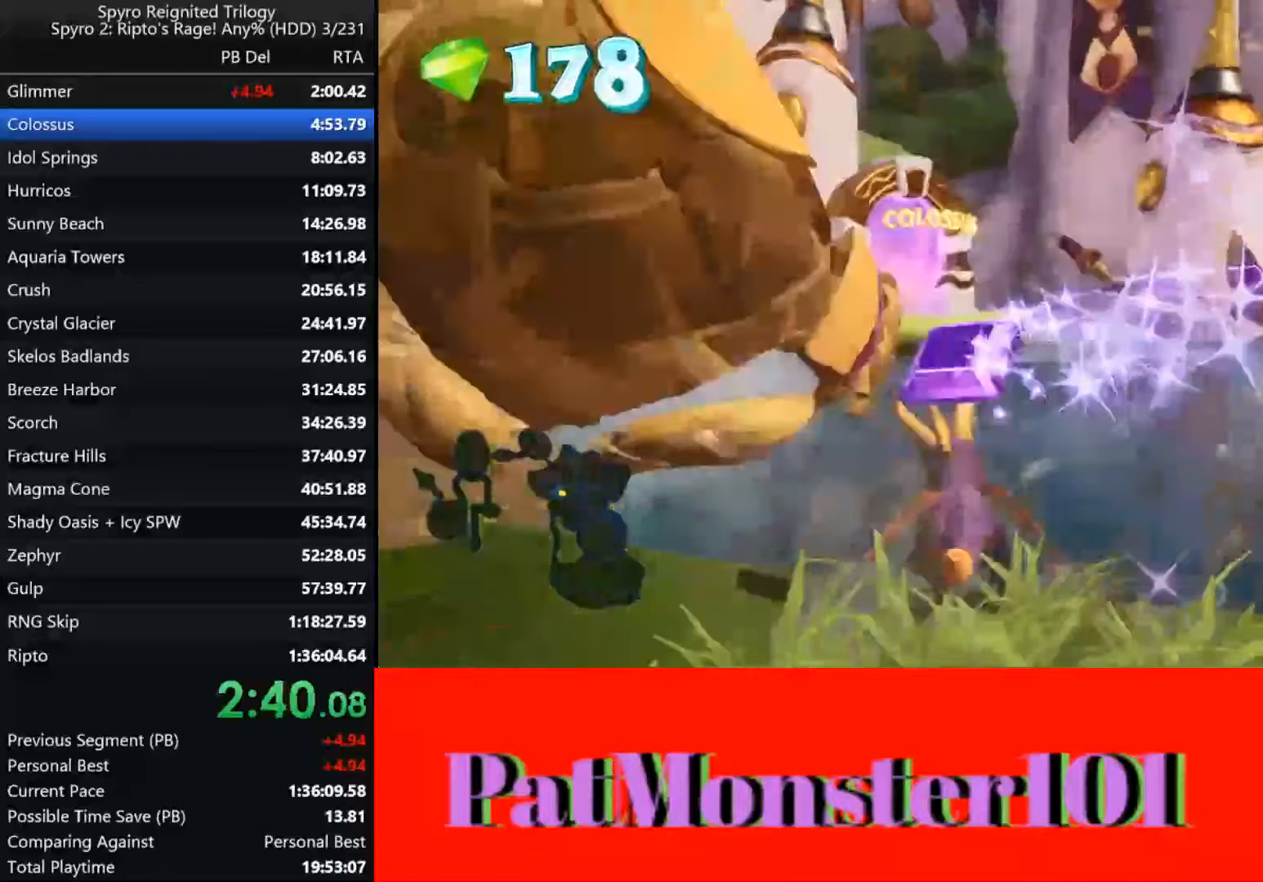
{"dt_ms": 500, "buttons": ["CROSS", "SQUARE"], "left_stick": "up", "right_stick": "center", "events": [[50, "CROSS", "down"], [450, "left_stick", "up"]]}
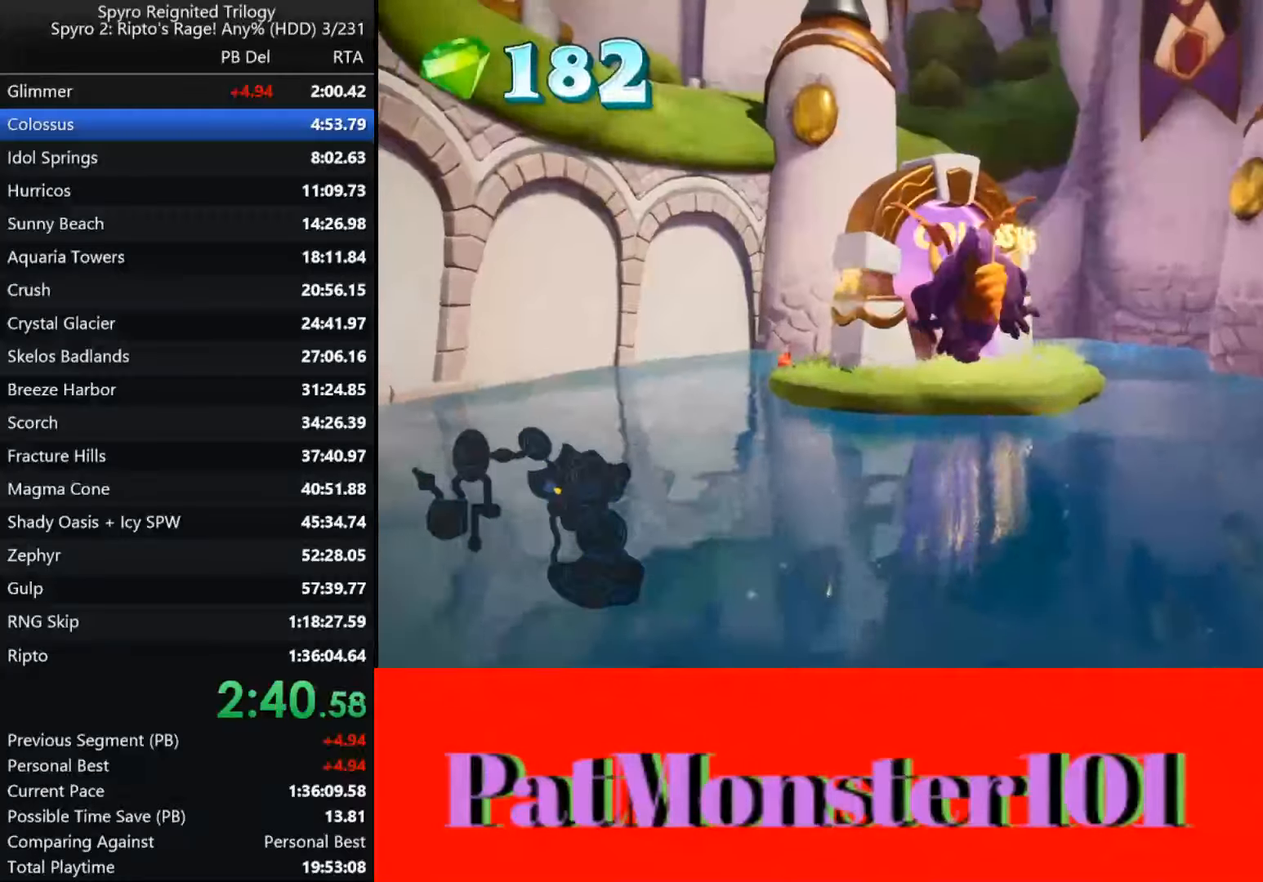
{"dt_ms": 500, "buttons": ["CROSS"], "left_stick": "up", "right_stick": "center", "events": [[100, "CROSS", "up"], [116, "SQUARE", "up"], [183, "CROSS", "down"]]}
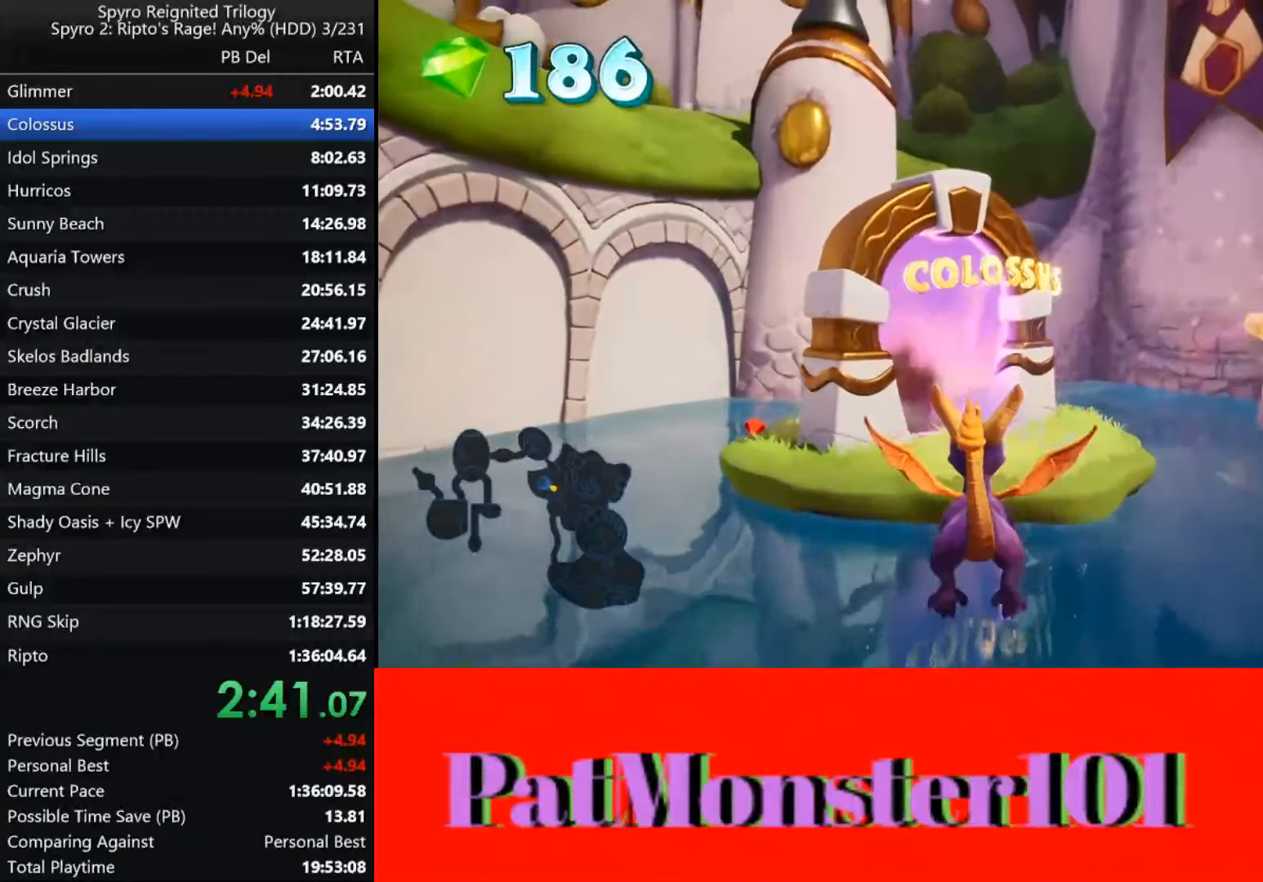
{"dt_ms": 500, "buttons": ["TRIANGLE"], "left_stick": "up", "right_stick": "left", "events": [[100, "CROSS", "up"], [133, "right_stick", "left"], [500, "TRIANGLE", "down"]]}
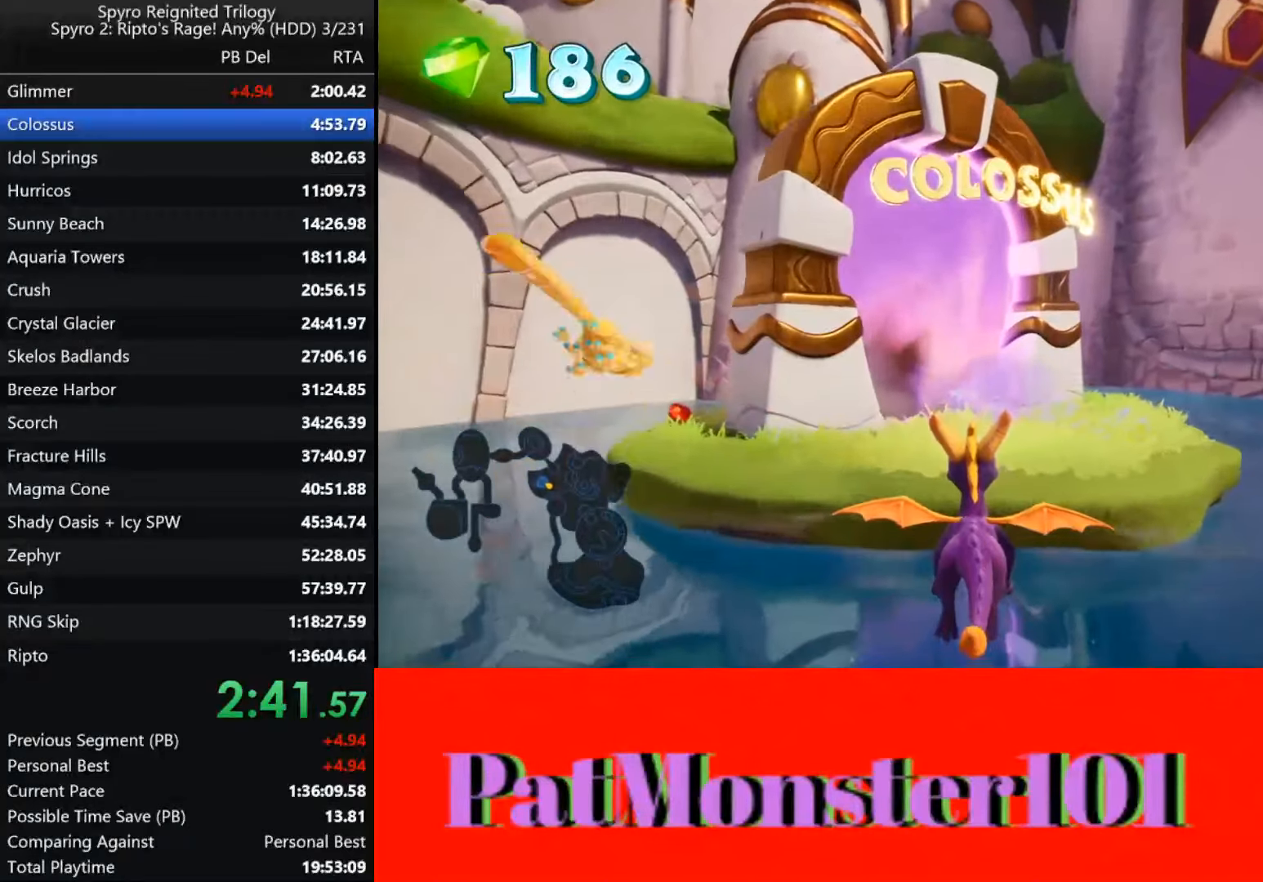
{"dt_ms": 500, "buttons": ["SQUARE"], "left_stick": "up", "right_stick": "left", "events": [[383, "TRIANGLE", "up"], [466, "SQUARE", "down"]]}
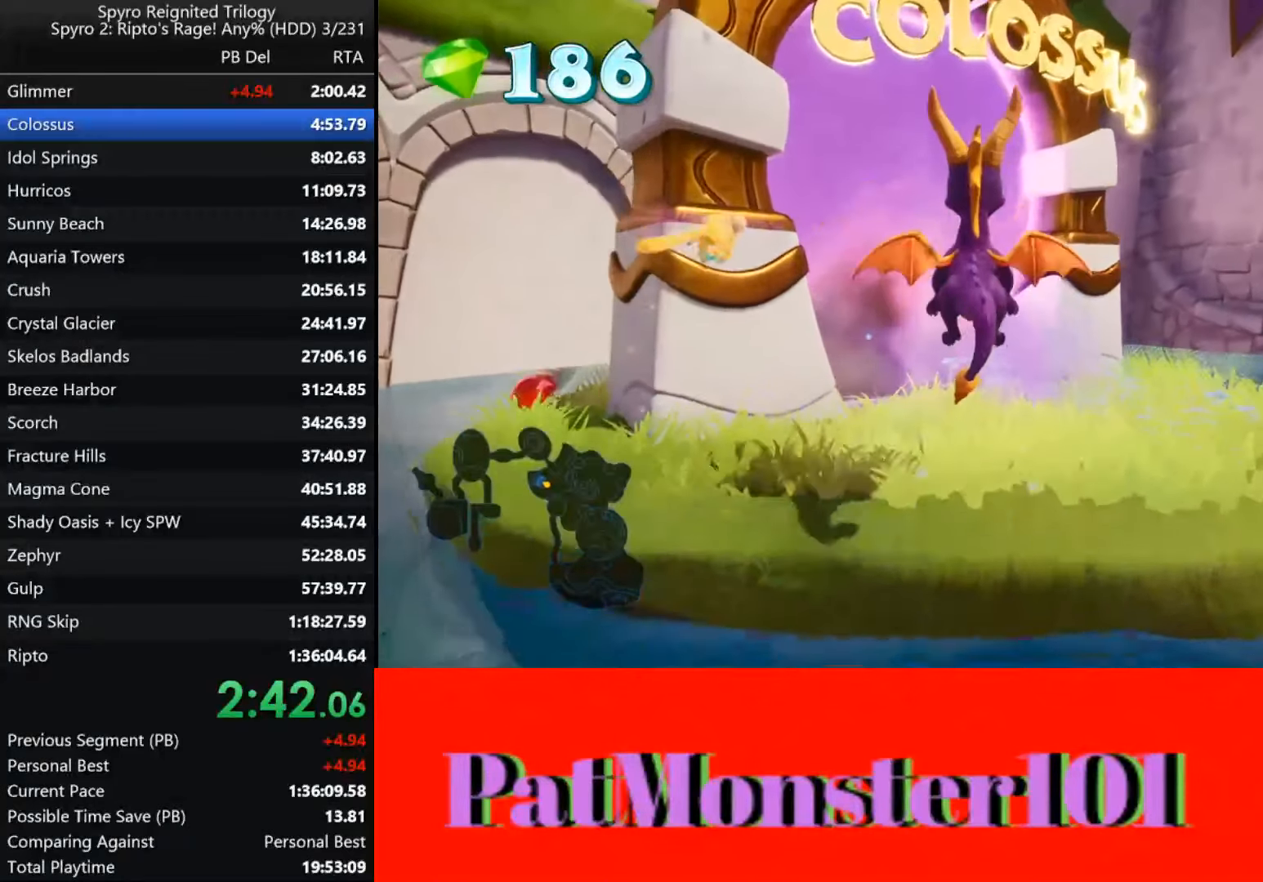
{"dt_ms": 500, "buttons": ["SQUARE"], "left_stick": "left", "right_stick": "center", "events": [[333, "left_stick", "left"], [483, "right_stick", "center"]]}
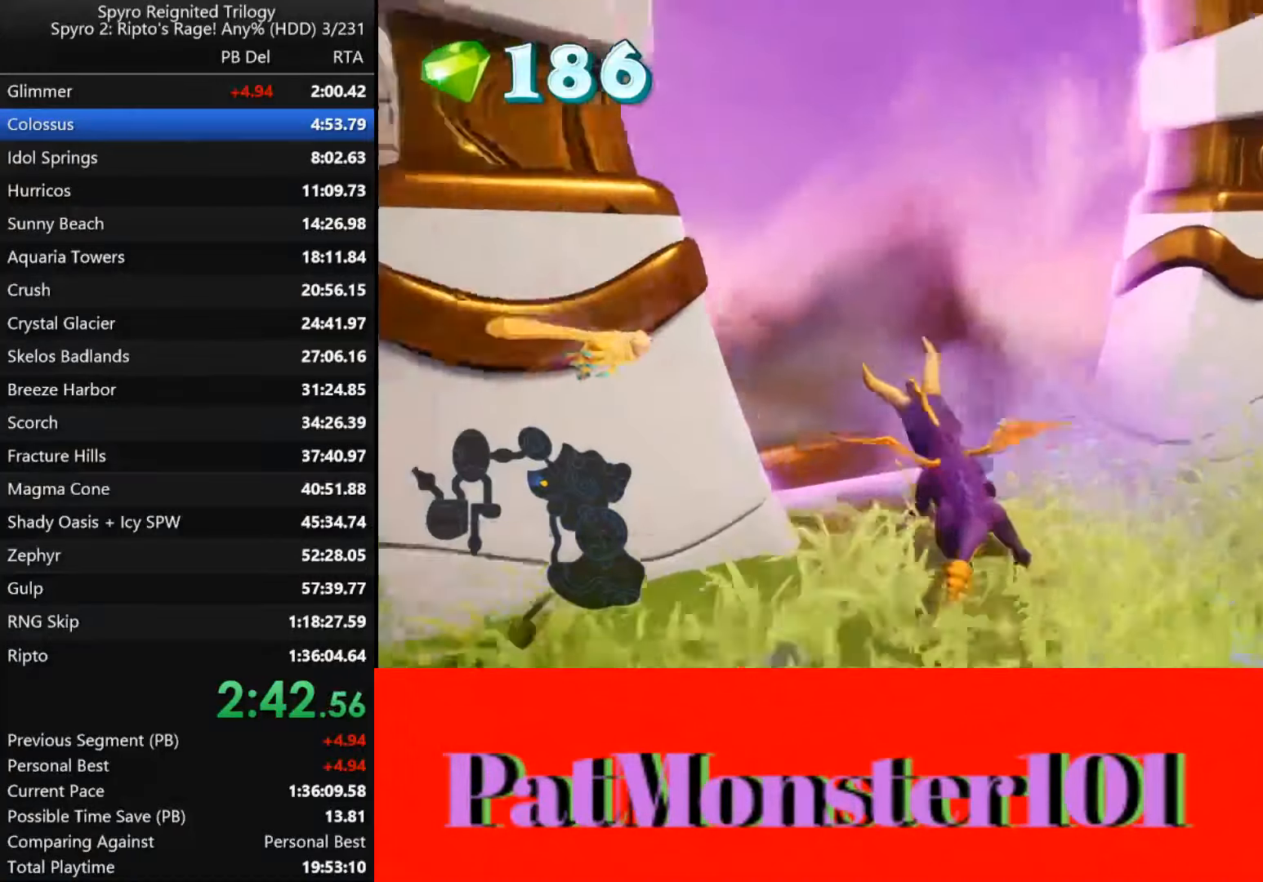
{"dt_ms": 500, "buttons": [], "left_stick": "center", "right_stick": "center", "events": [[83, "SQUARE", "up"], [266, "left_stick", "center"]]}
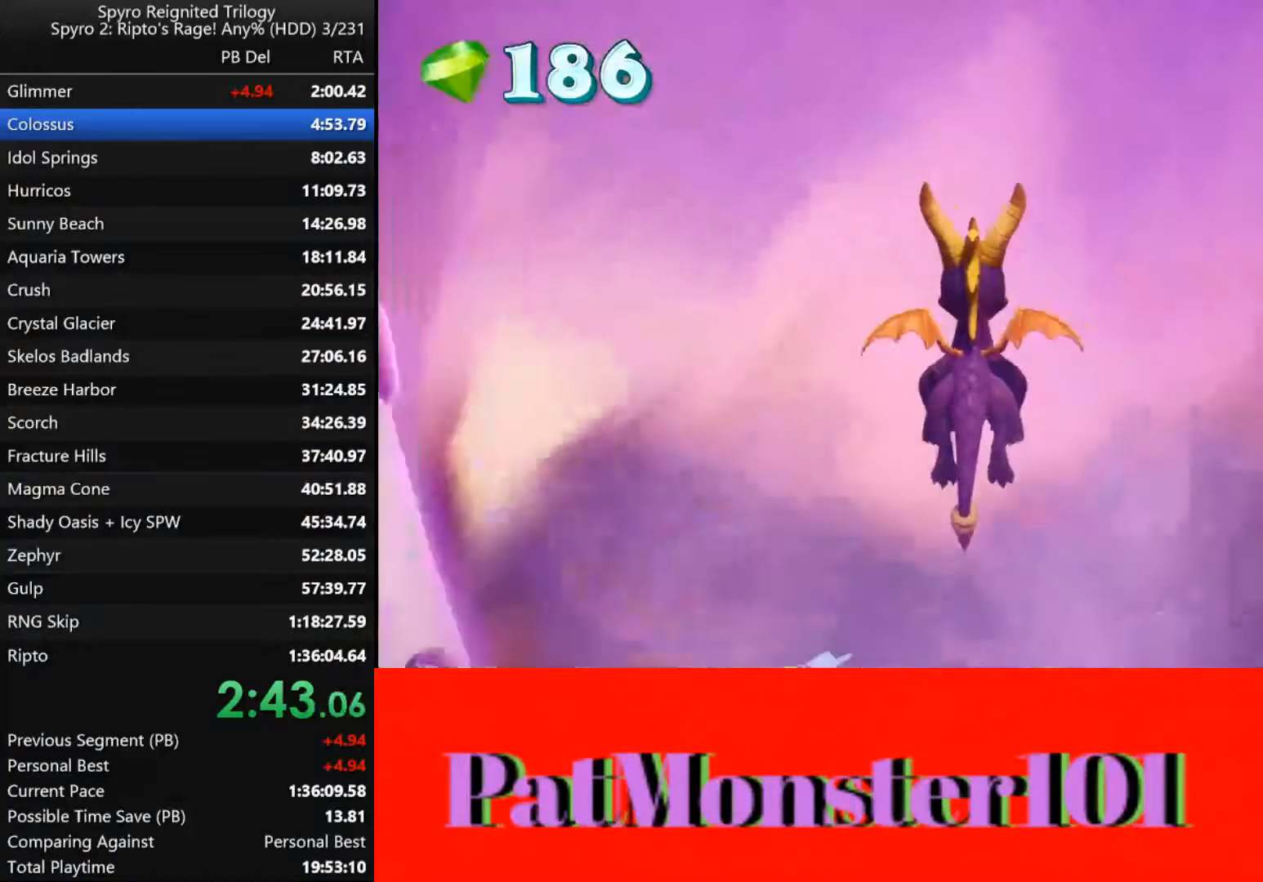
{"dt_ms": 500, "buttons": [], "left_stick": "center", "right_stick": "center", "events": [[33, "left_stick", "right"], [333, "left_stick", "center"]]}
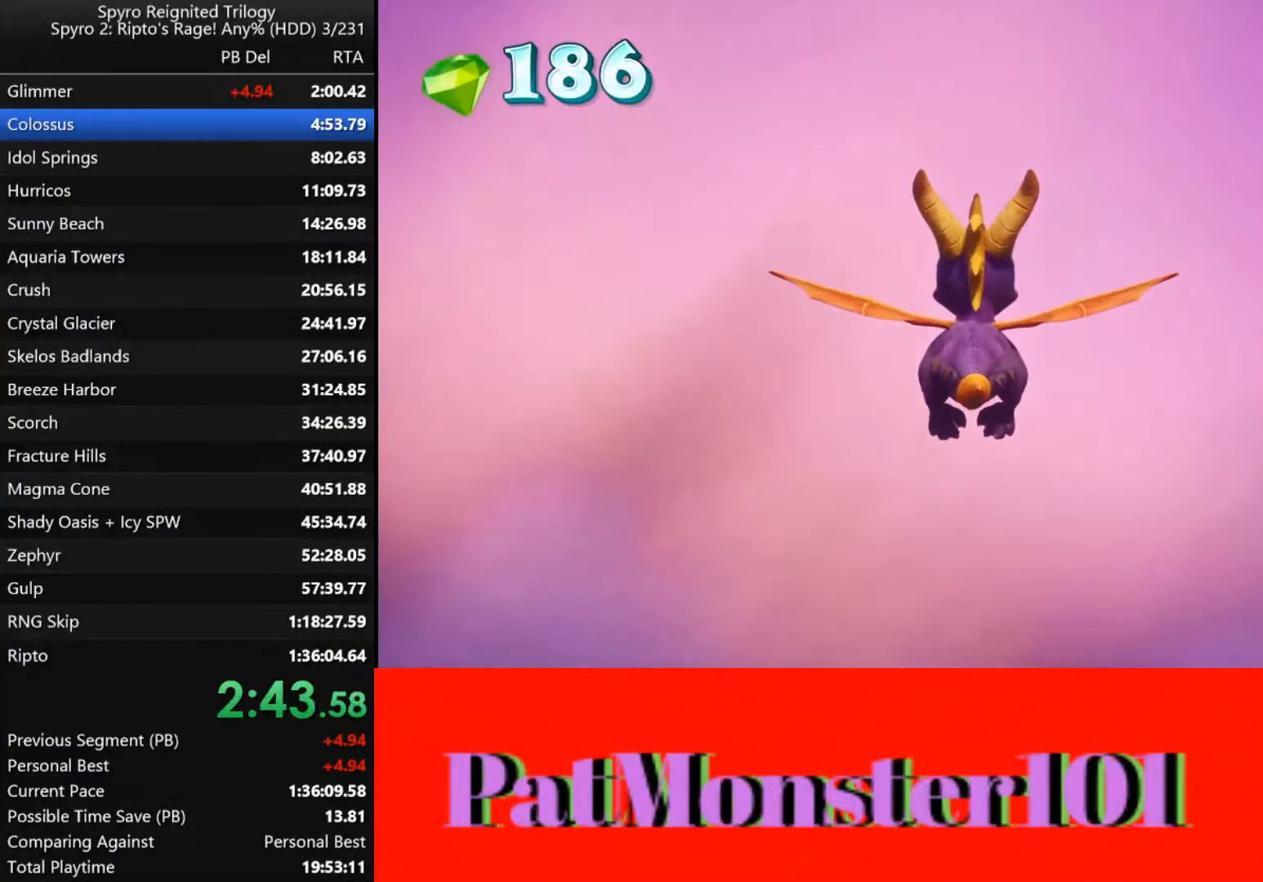
{"dt_ms": 500, "buttons": [], "left_stick": "center", "right_stick": "center", "events": []}
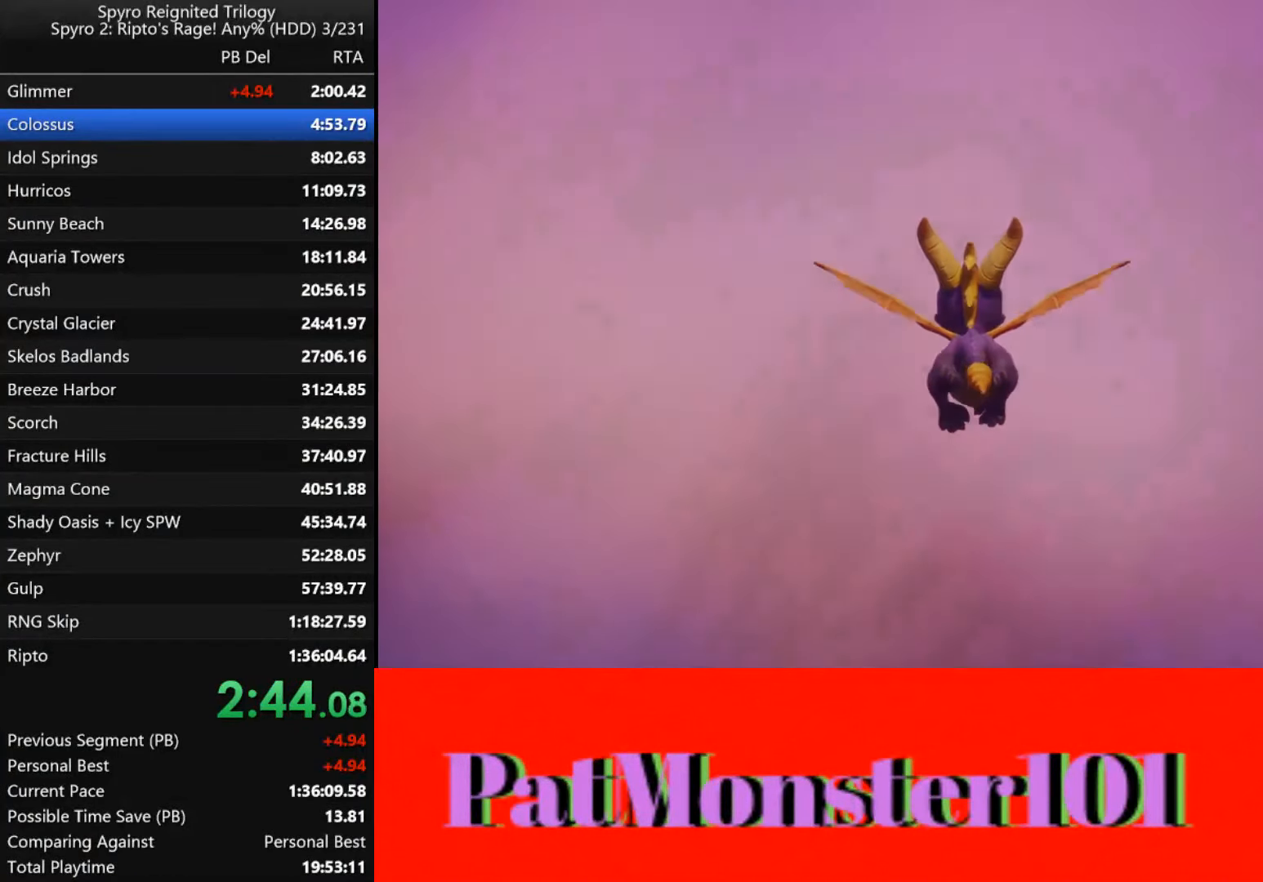
{"dt_ms": 500, "buttons": [], "left_stick": "center", "right_stick": "center", "events": []}
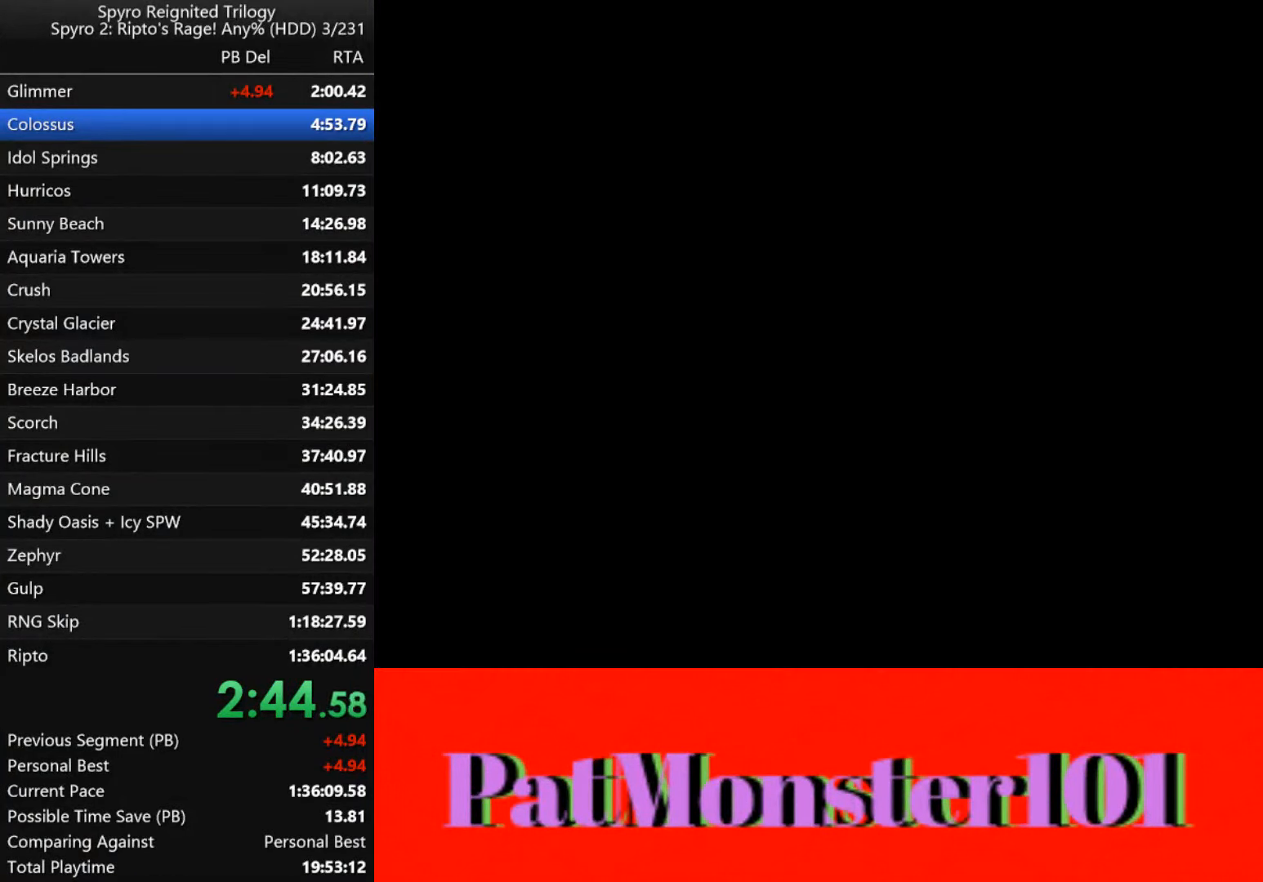
{"dt_ms": 500, "buttons": [], "left_stick": "center", "right_stick": "center", "events": []}
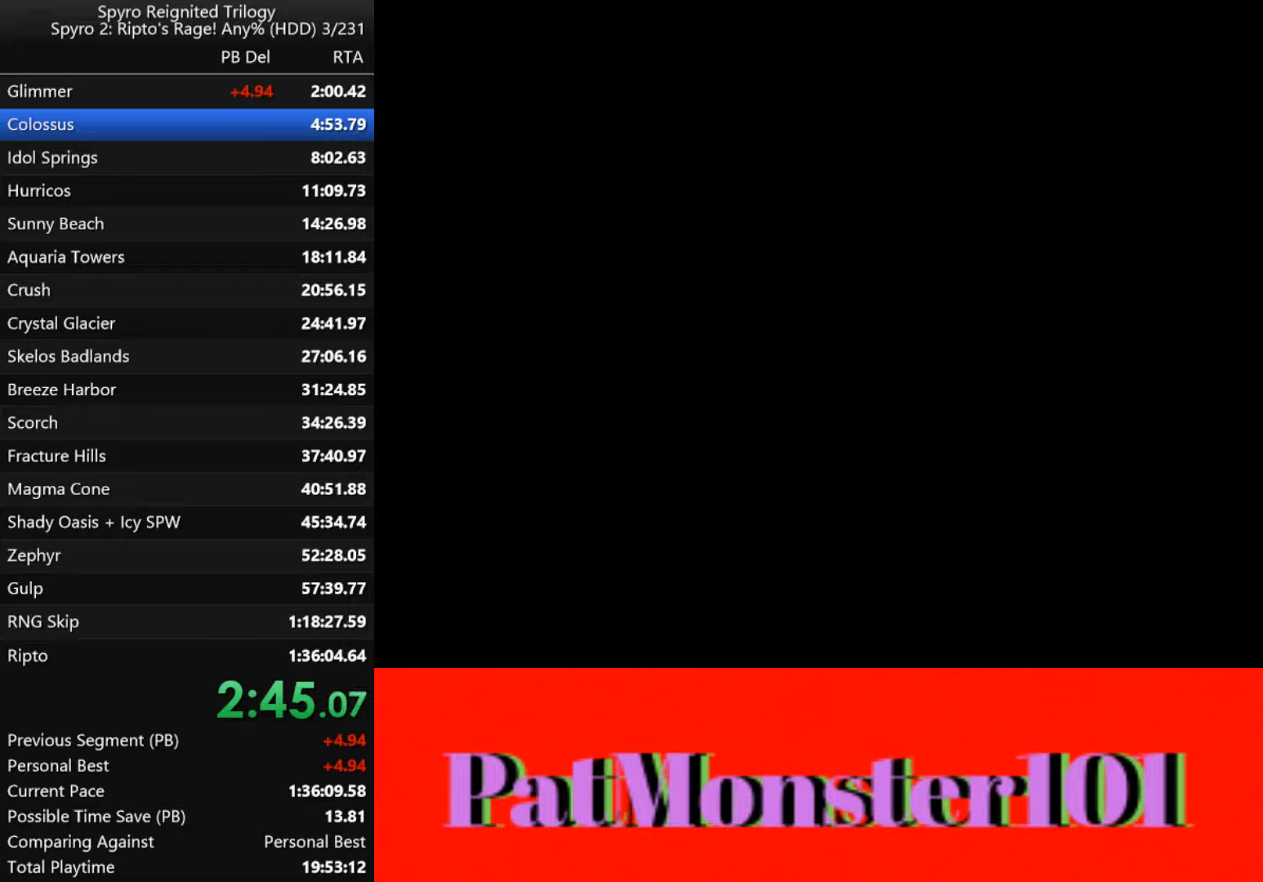
{"dt_ms": 500, "buttons": [], "left_stick": "center", "right_stick": "center", "events": []}
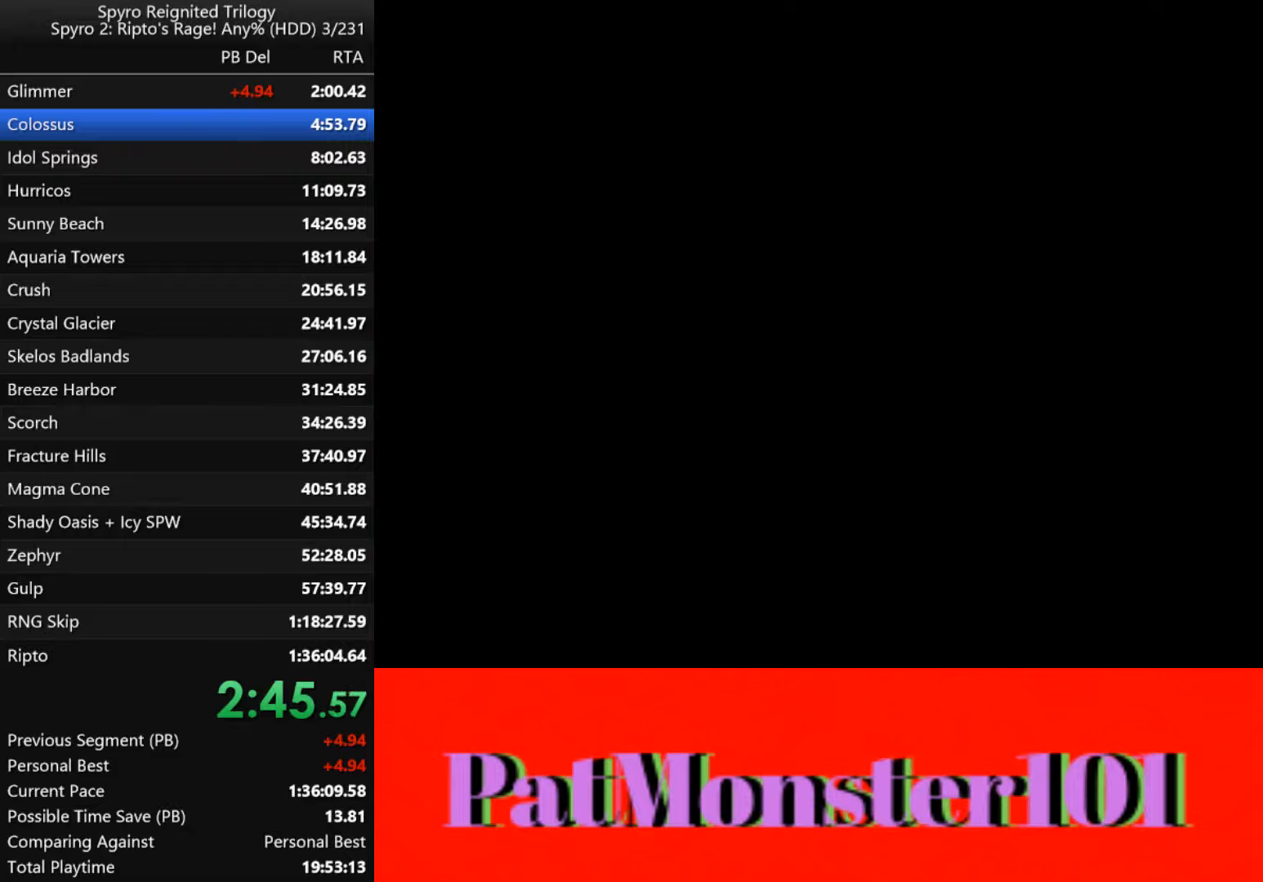
{"dt_ms": 500, "buttons": [], "left_stick": "center", "right_stick": "center", "events": []}
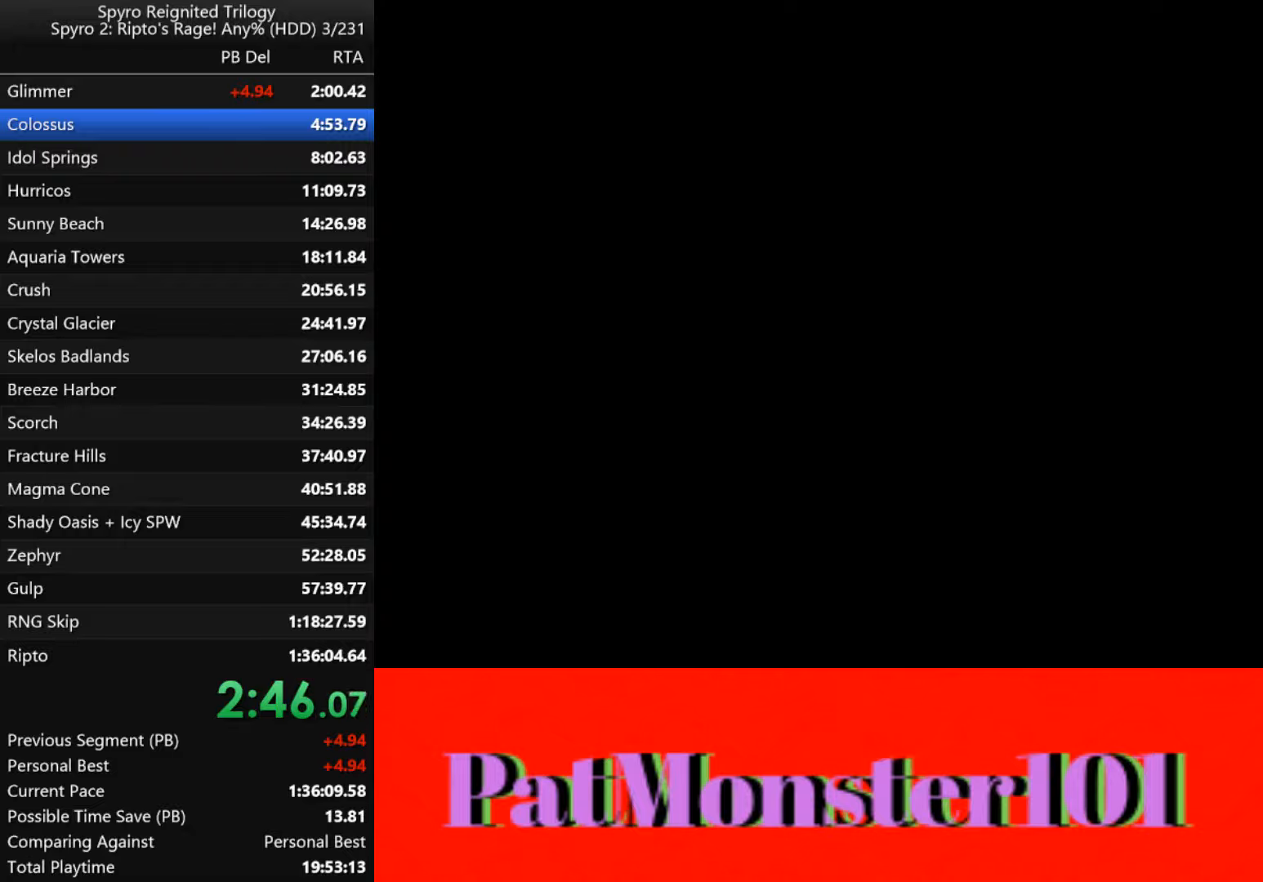
{"dt_ms": 500, "buttons": [], "left_stick": "center", "right_stick": "center", "events": [[317, "TRIANGLE", "down"], [417, "TRIANGLE", "up"]]}
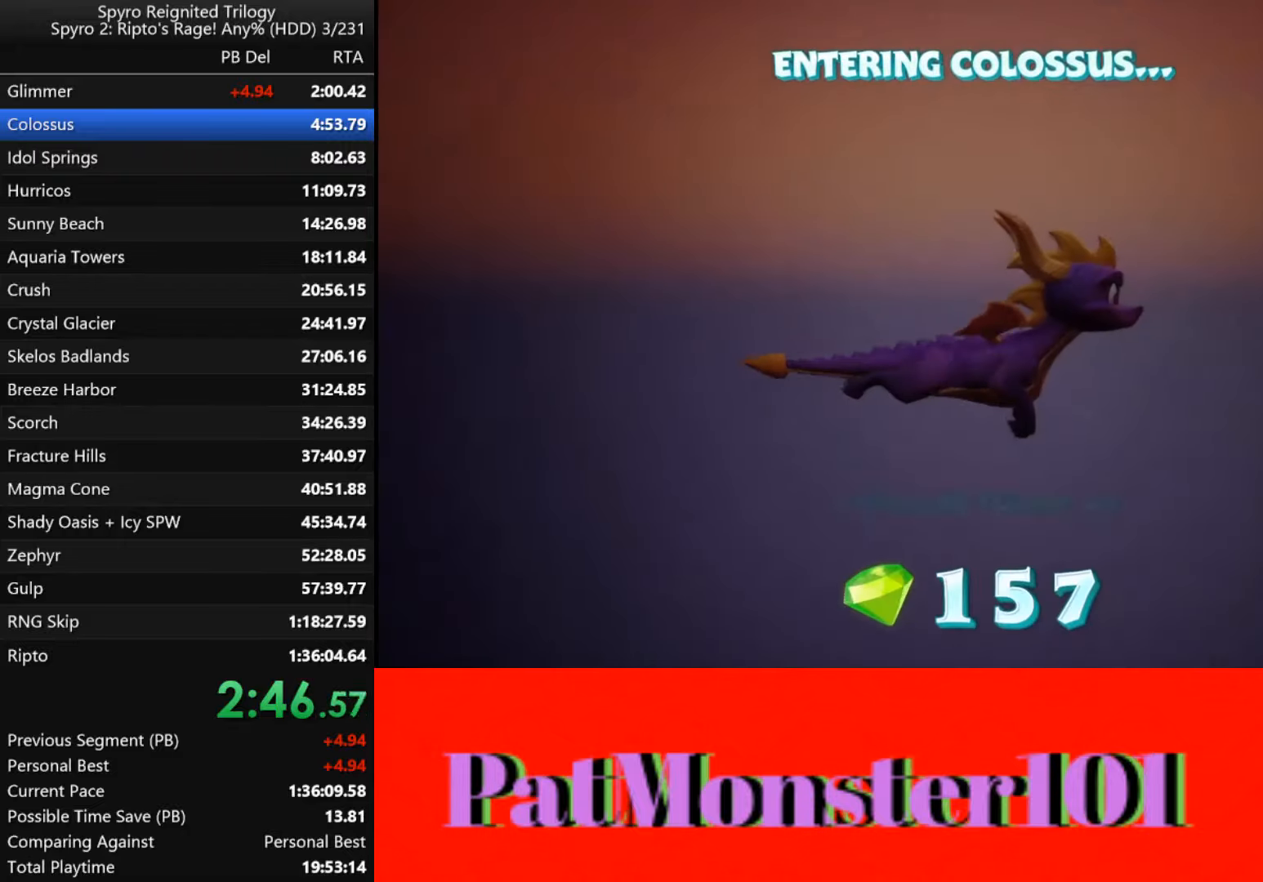
{"dt_ms": 500, "buttons": [], "left_stick": "center", "right_stick": "center", "events": [[17, "TRIANGLE", "down"], [100, "TRIANGLE", "up"], [183, "TRIANGLE", "down"], [267, "TRIANGLE", "up"]]}